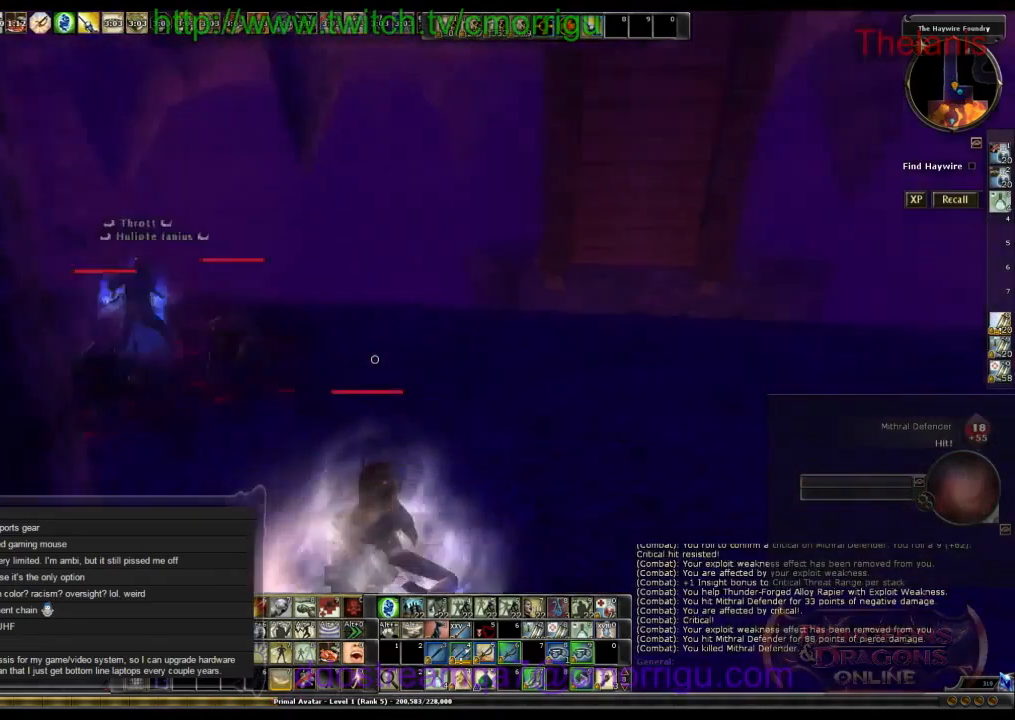
Gameplay with keyboard; each line is a JSON object with the keys held at the frame after it. "events" lists presses ("down") and releases ("up") of ".", "/", "0", "1", "2", "3", "4", "5", "6", "7", "8", "9", "a", "b", "backslash", "backspace", "c", "caps_lock", "comma", "ctrl_l", "ctrl_r", "d", "e", "equals", "escape", "f", "f1", "f10", "f11", "f12", "f2", "f3", "f4", "f5", "f6", "f7", "f8", "f9", "g", "h", "i", "j", "k", "l", "lbracket", "m", "minus", "n", "o", "p", "q", "quote", "r", "rbracket", "return", "s", "semicolon", "shift_l", "shift_r", "space", "t", "tab", "tilde", "u", "v", "w", "x", "y" and "z" between this image and that frame as [ms after this image, input, new state], when the widget could be followed in between. No other keys are recorded. Mouse input is not recorded.
{"keys": ["w"], "events": [[167, "w", "down"], [200, "d", "down"], [334, "d", "up"]]}
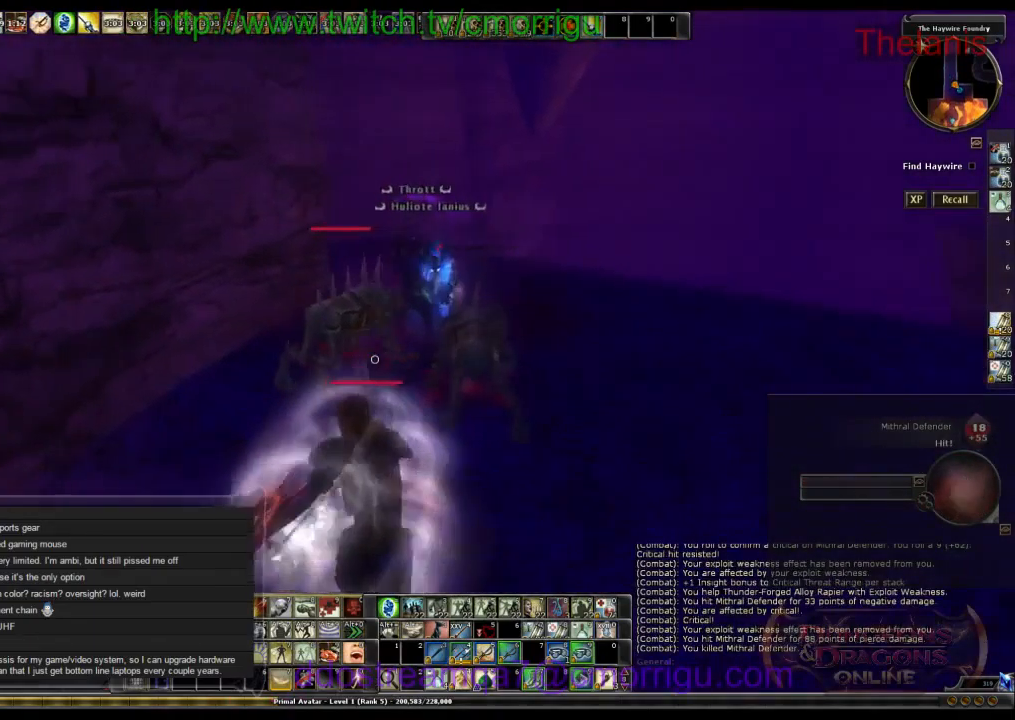
{"keys": [], "events": [[200, "w", "up"]]}
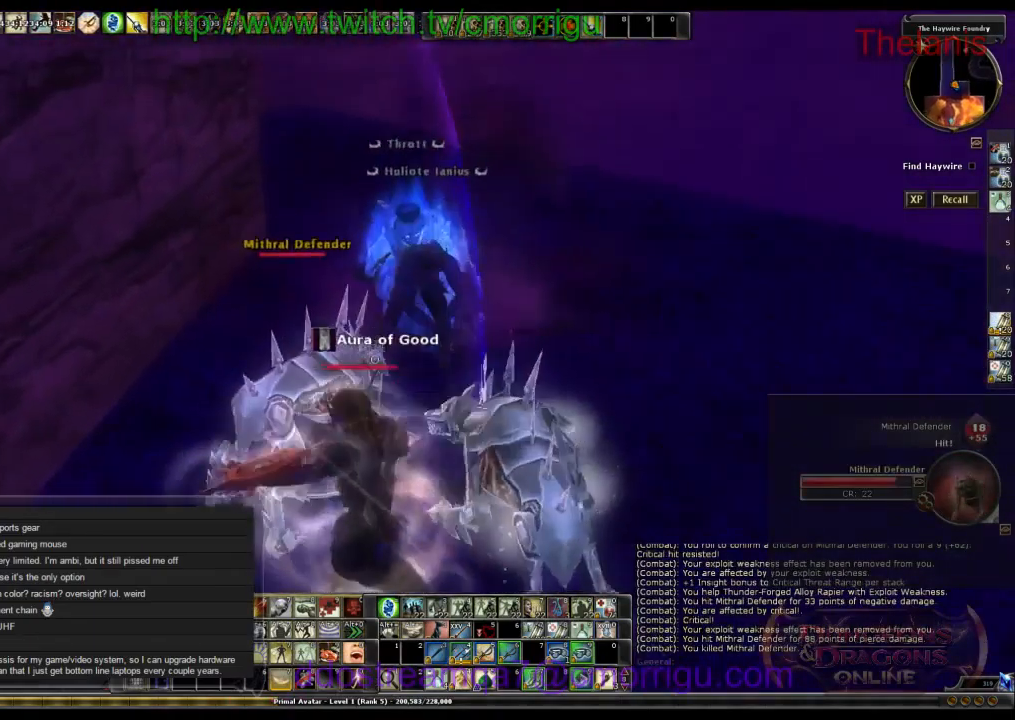
{"keys": [], "events": []}
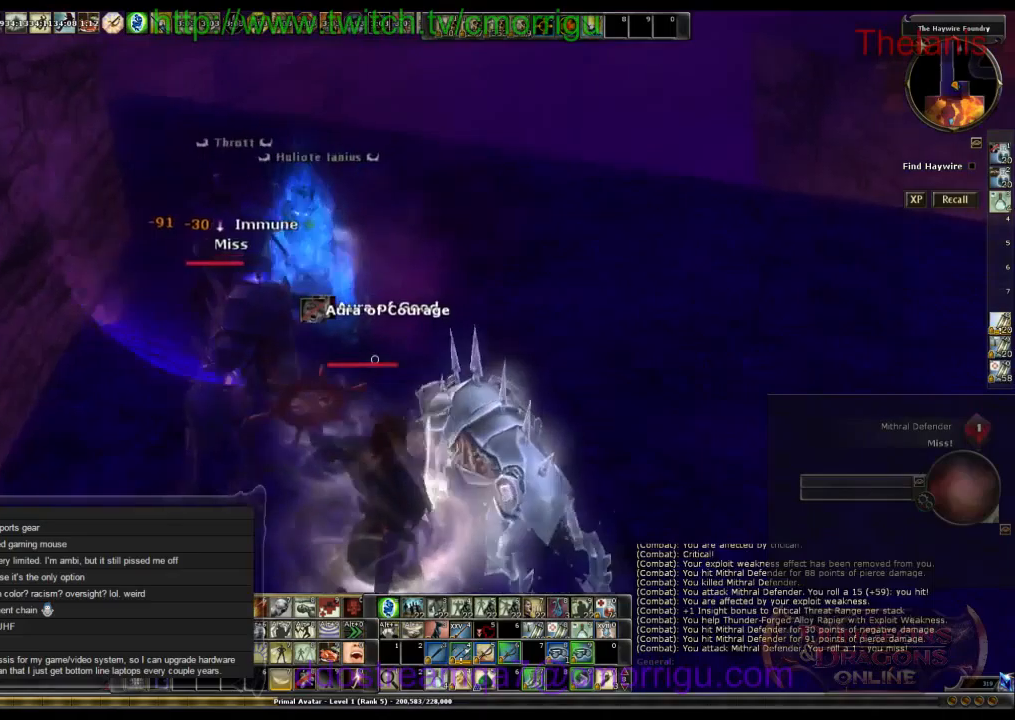
{"keys": [], "events": []}
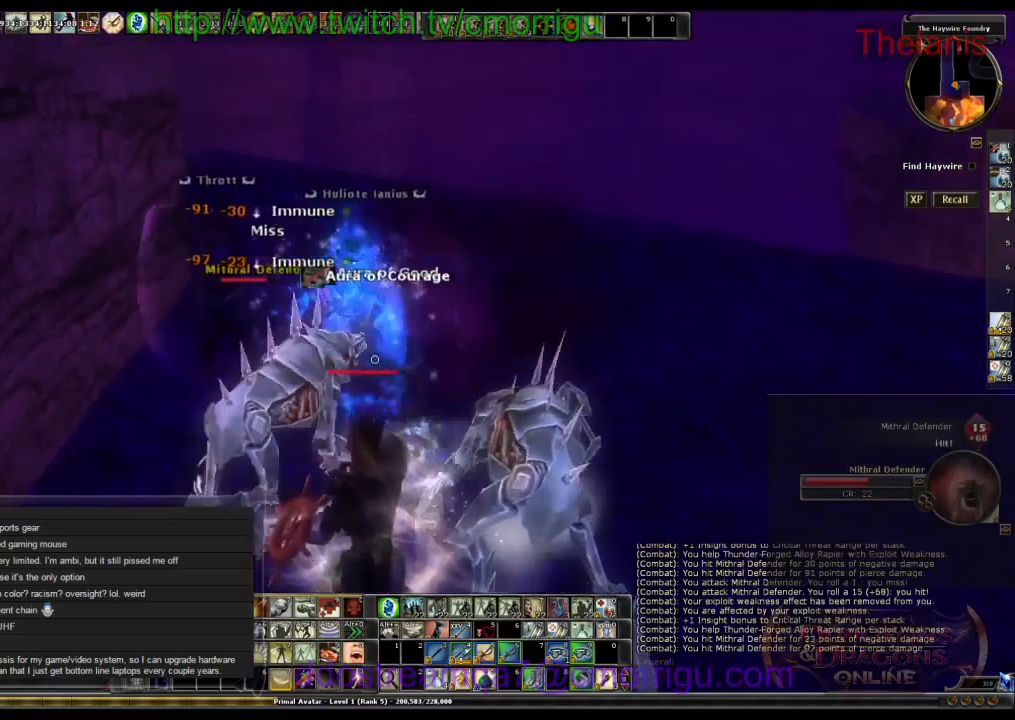
{"keys": [], "events": []}
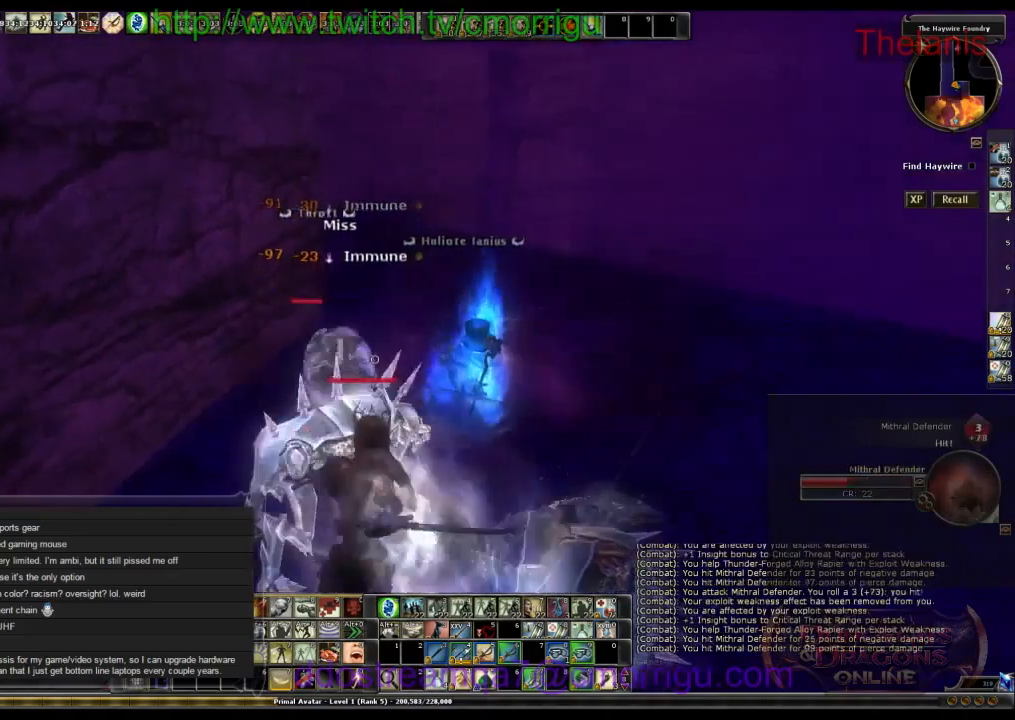
{"keys": [], "events": [[166, "a", "down"], [333, "a", "up"]]}
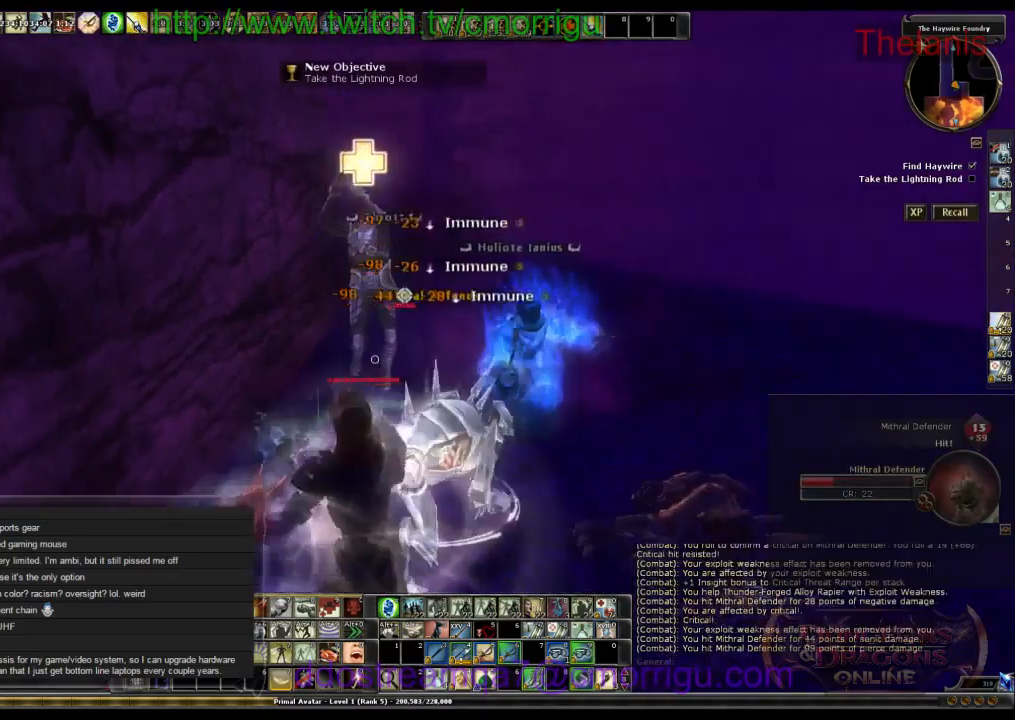
{"keys": [], "events": []}
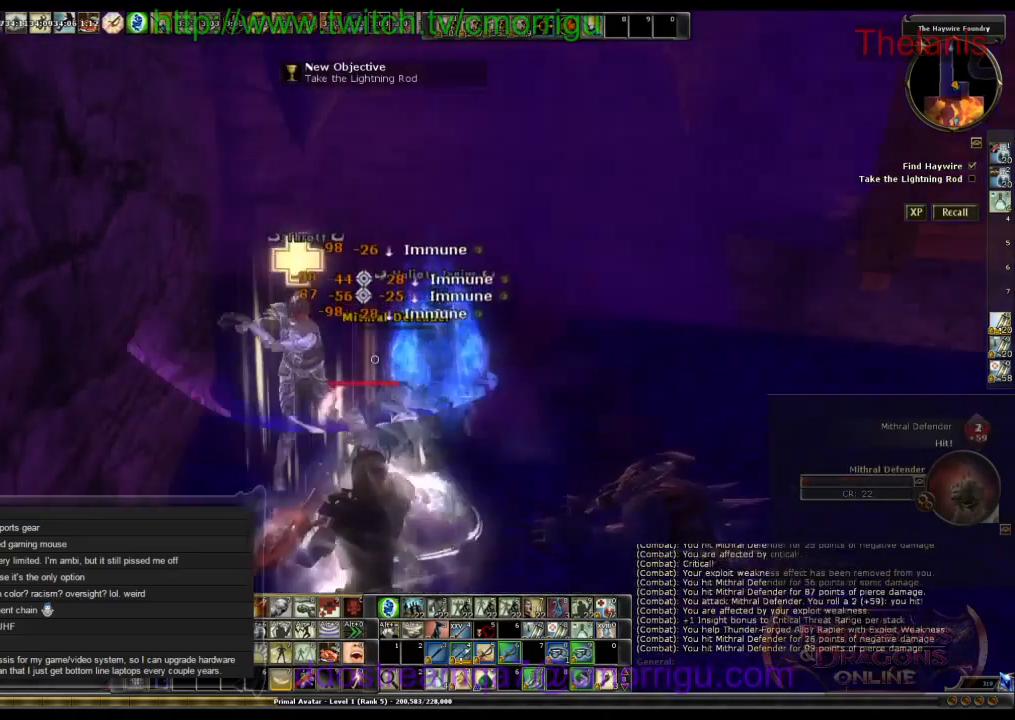
{"keys": [], "events": []}
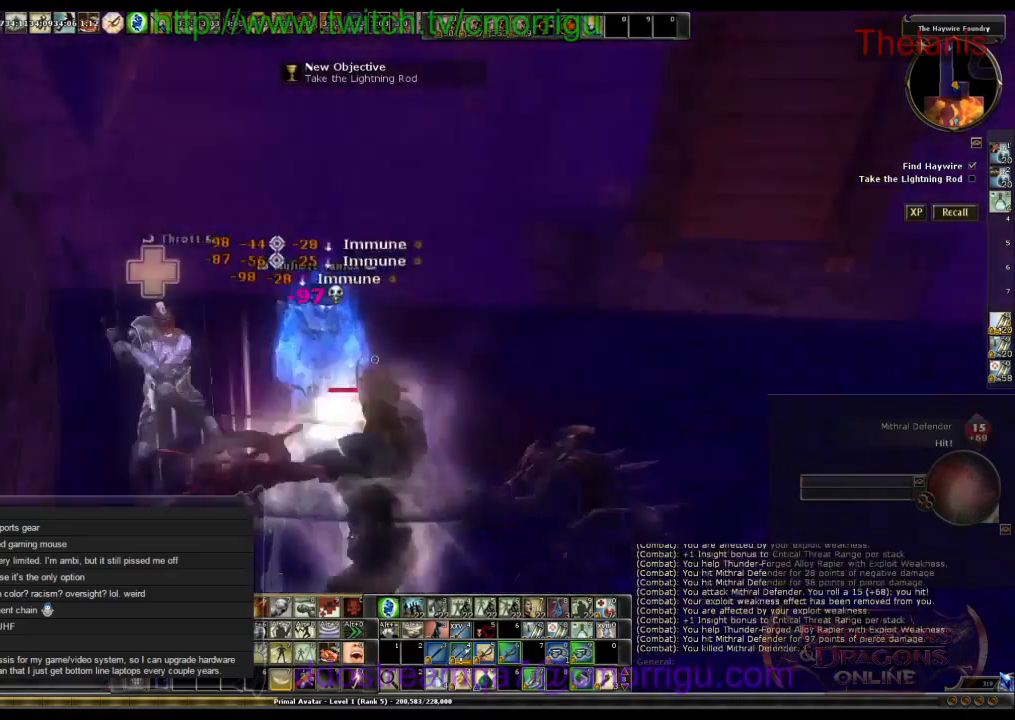
{"keys": [], "events": []}
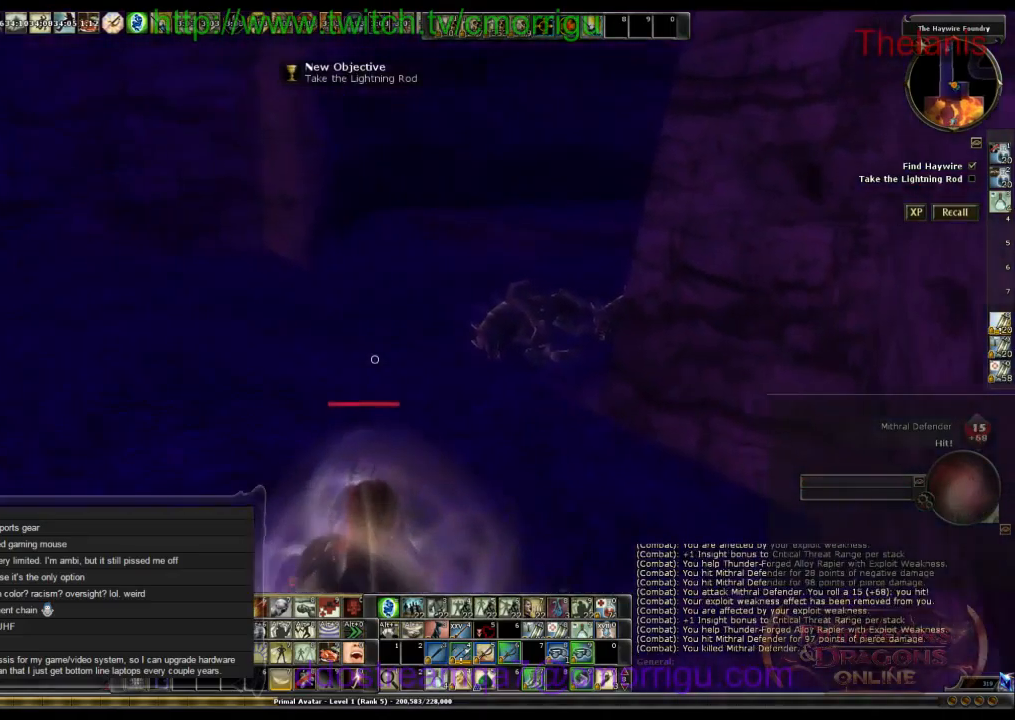
{"keys": [], "events": []}
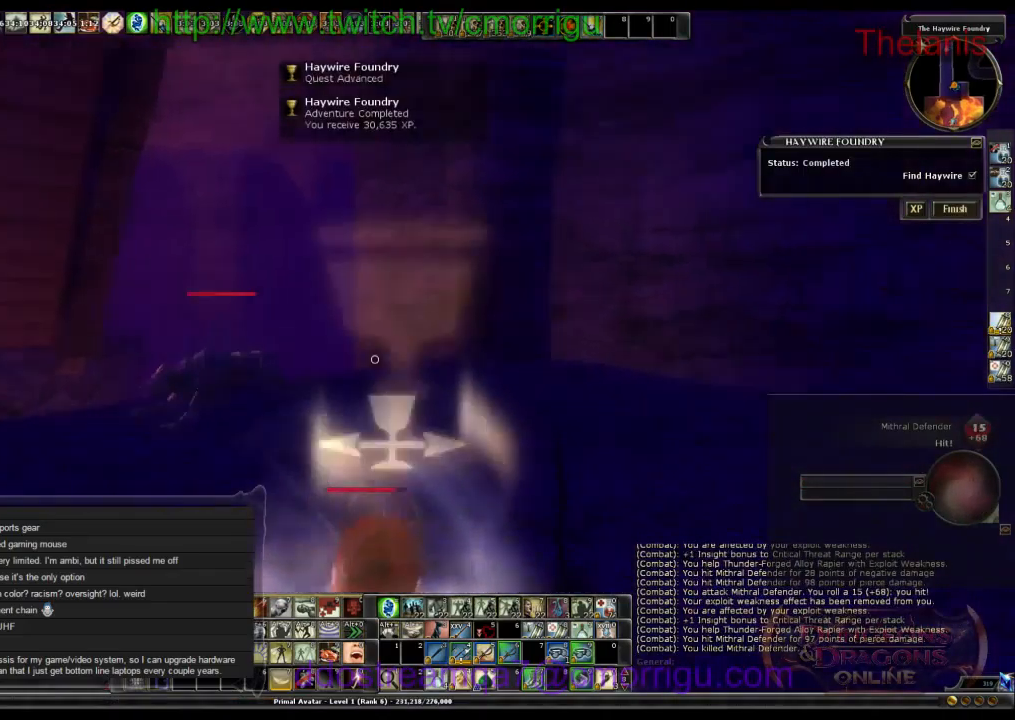
{"keys": [], "events": []}
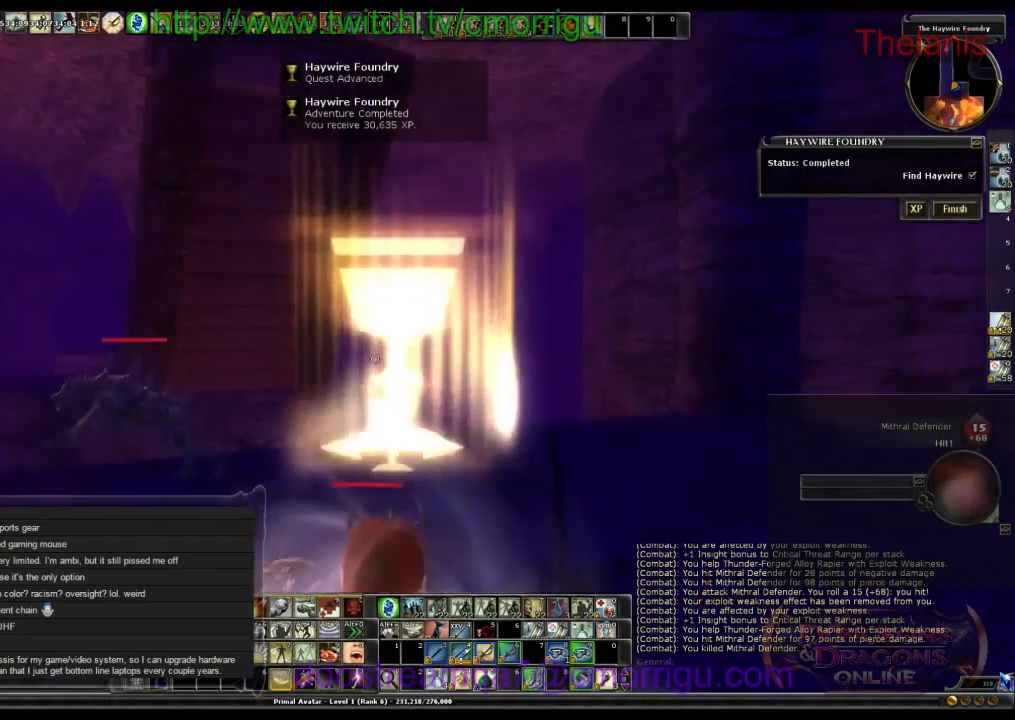
{"keys": ["w"], "events": [[400, "w", "down"]]}
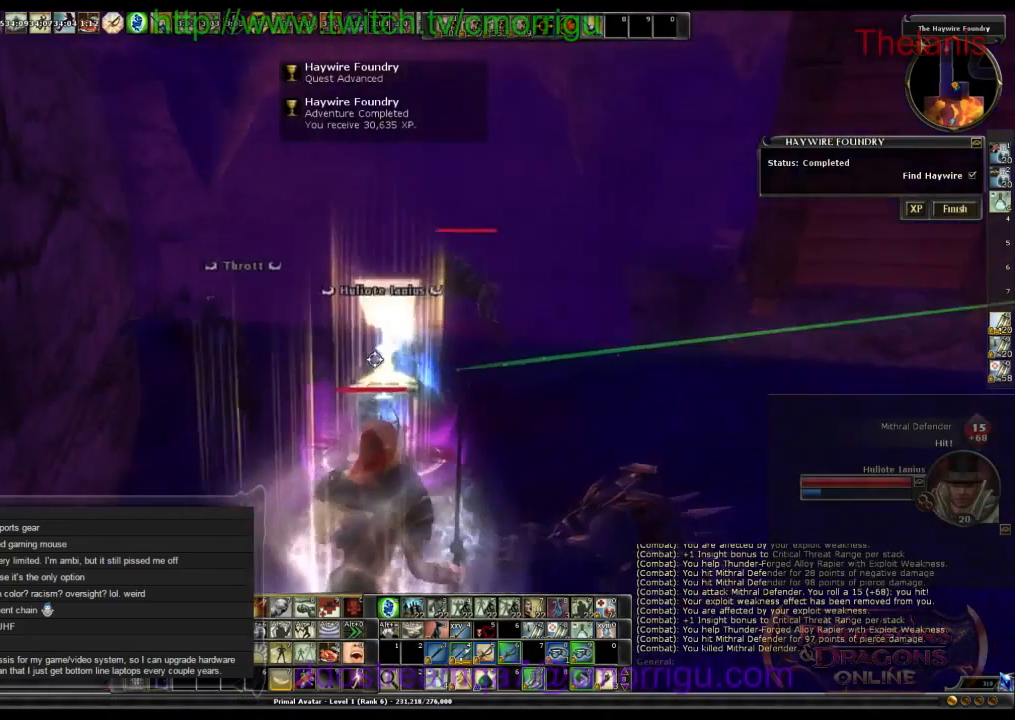
{"keys": ["w"], "events": []}
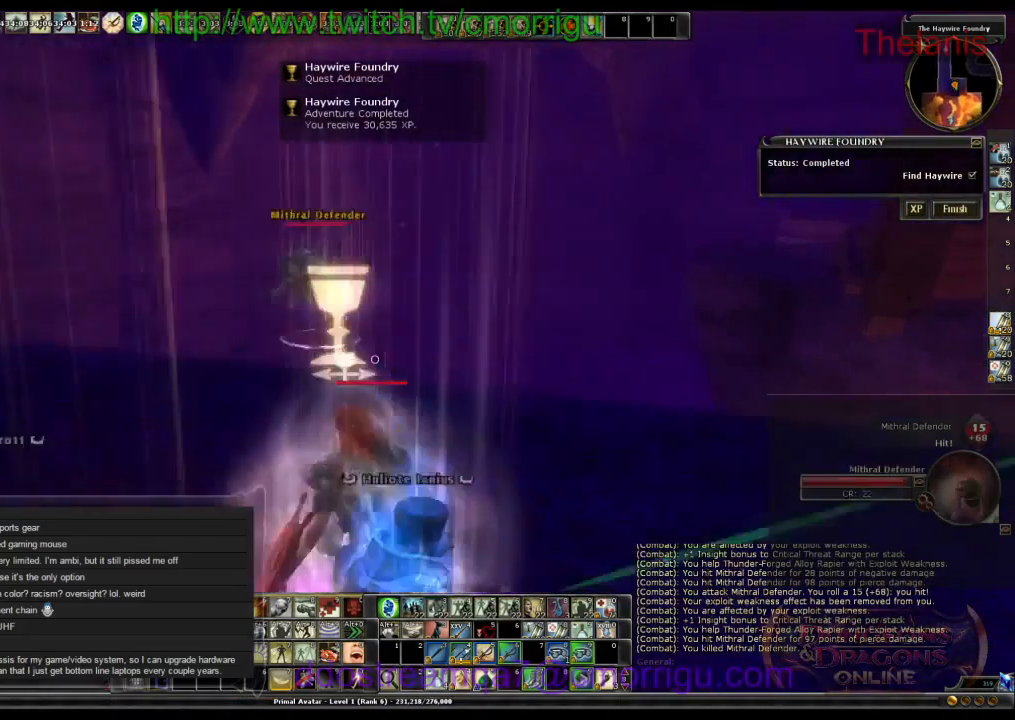
{"keys": [], "events": [[399, "w", "up"]]}
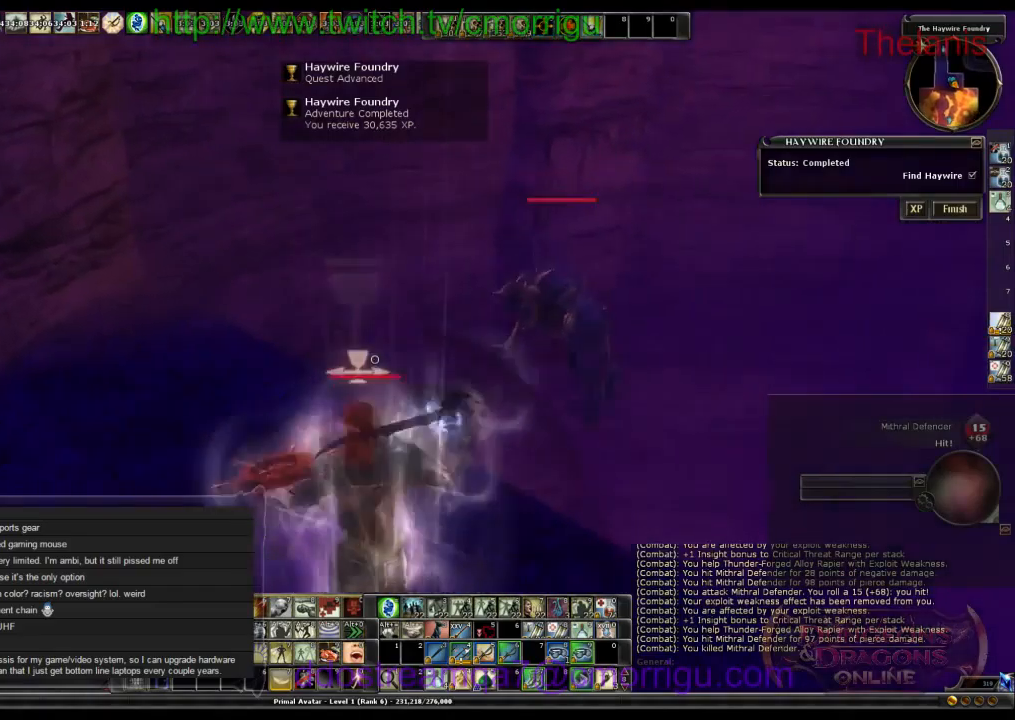
{"keys": [], "events": []}
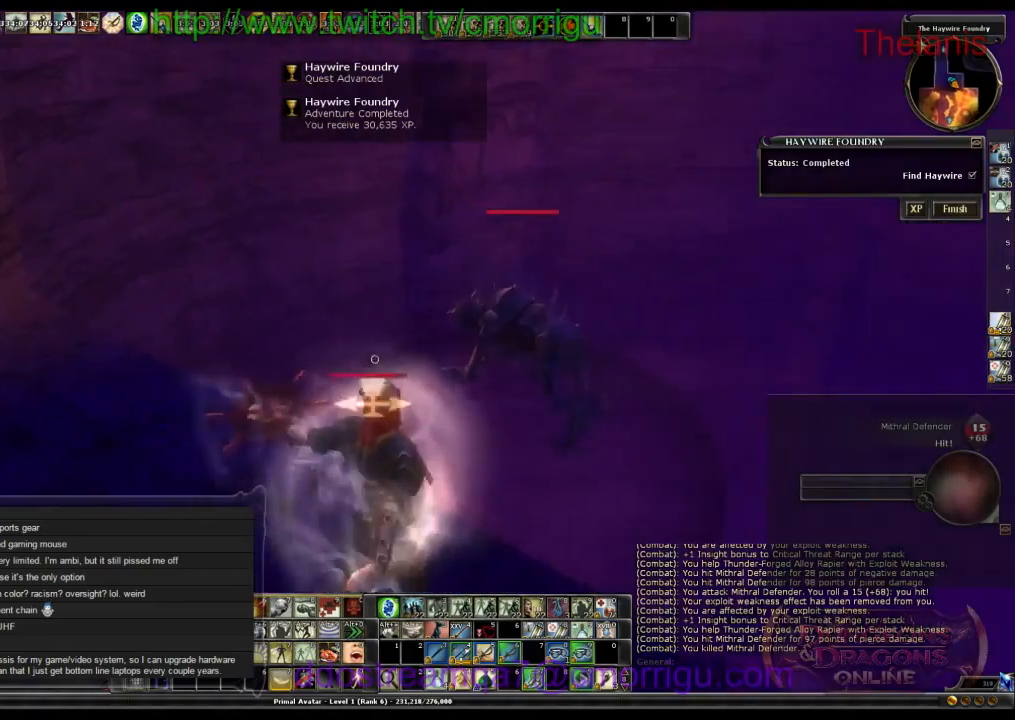
{"keys": [], "events": [[100, "w", "down"], [200, "w", "up"]]}
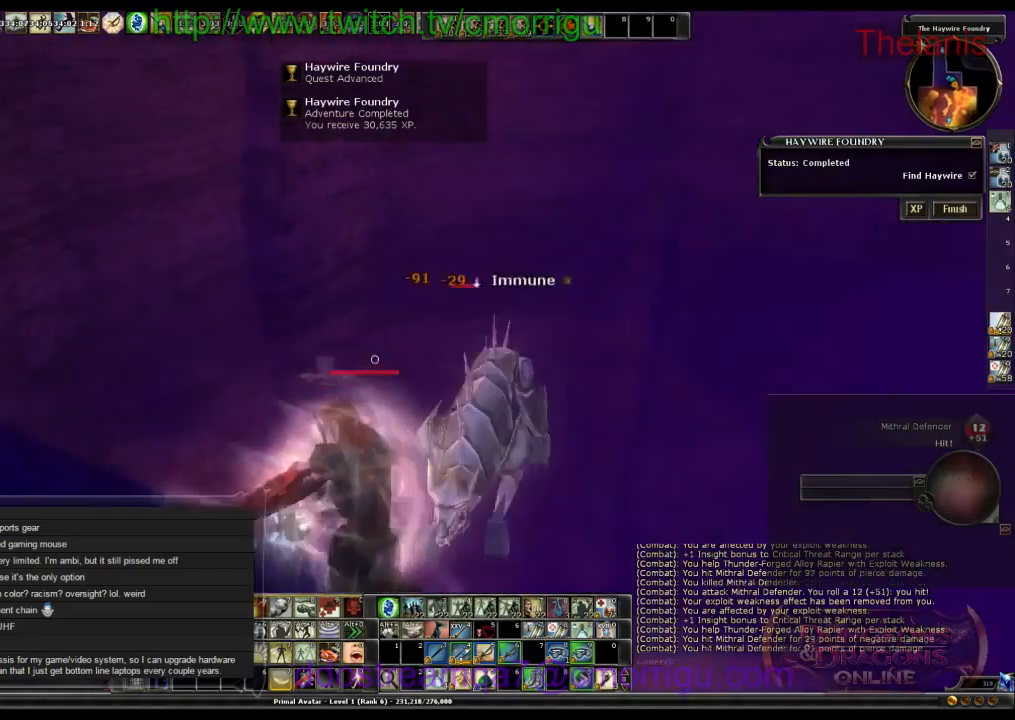
{"keys": [], "events": []}
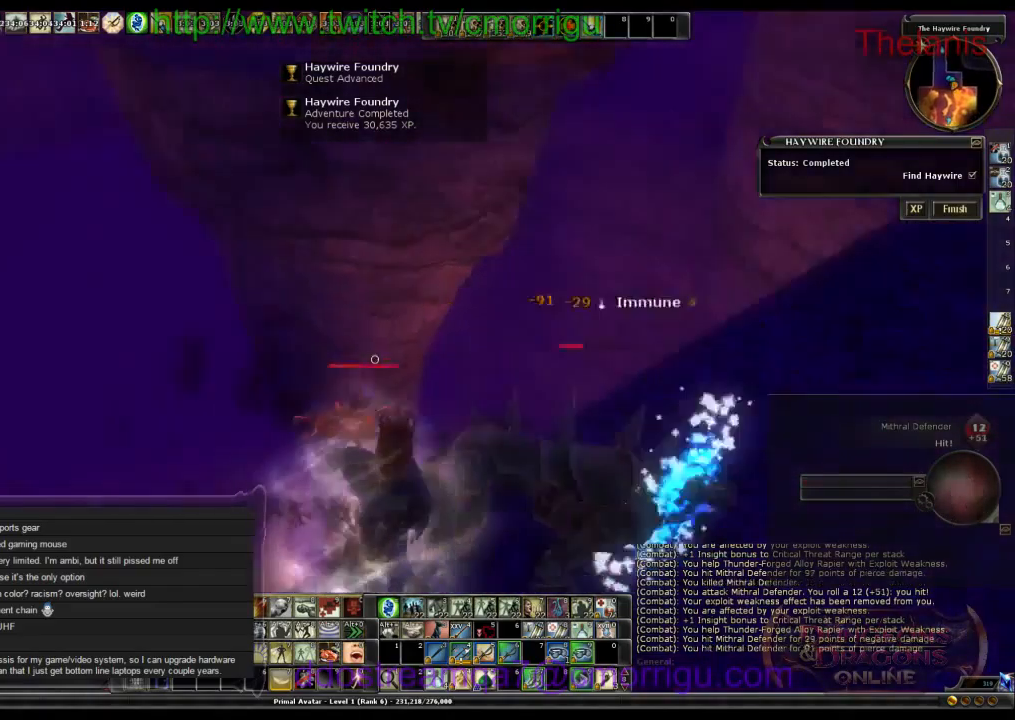
{"keys": ["d", "w"], "events": [[300, "d", "down"], [400, "w", "down"]]}
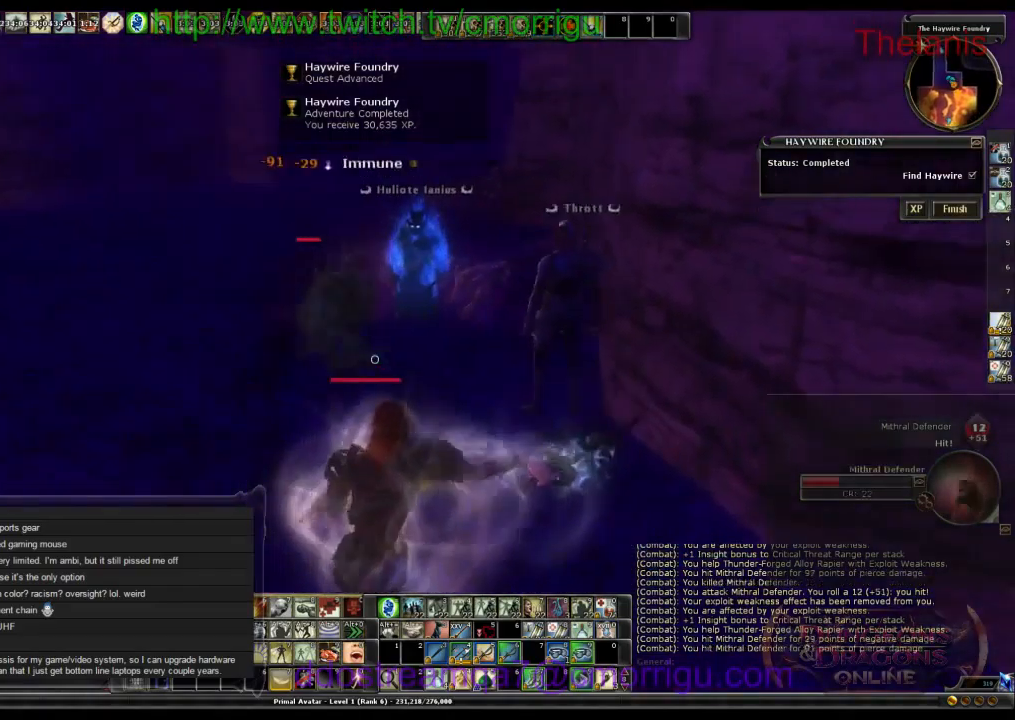
{"keys": [], "events": [[67, "d", "up"], [434, "w", "up"]]}
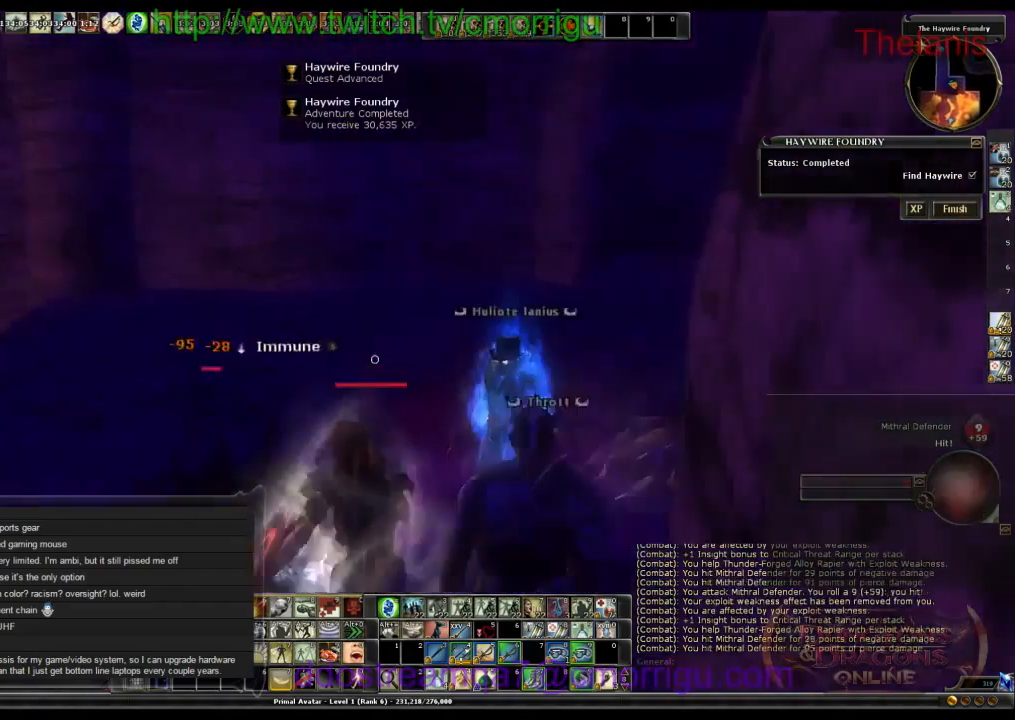
{"keys": [], "events": []}
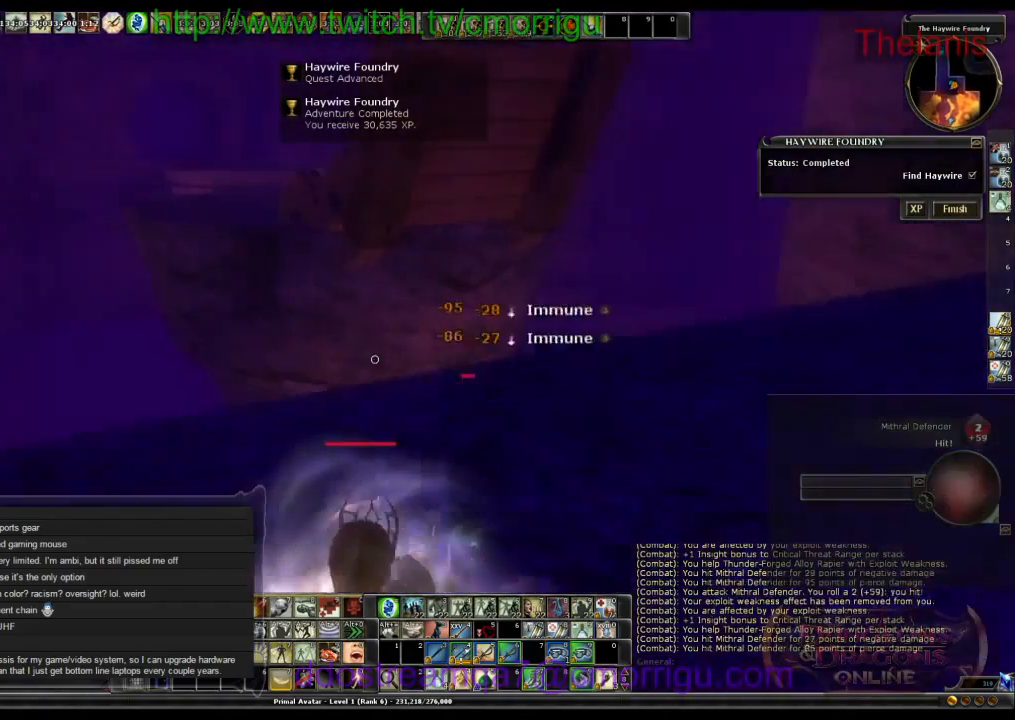
{"keys": [], "events": []}
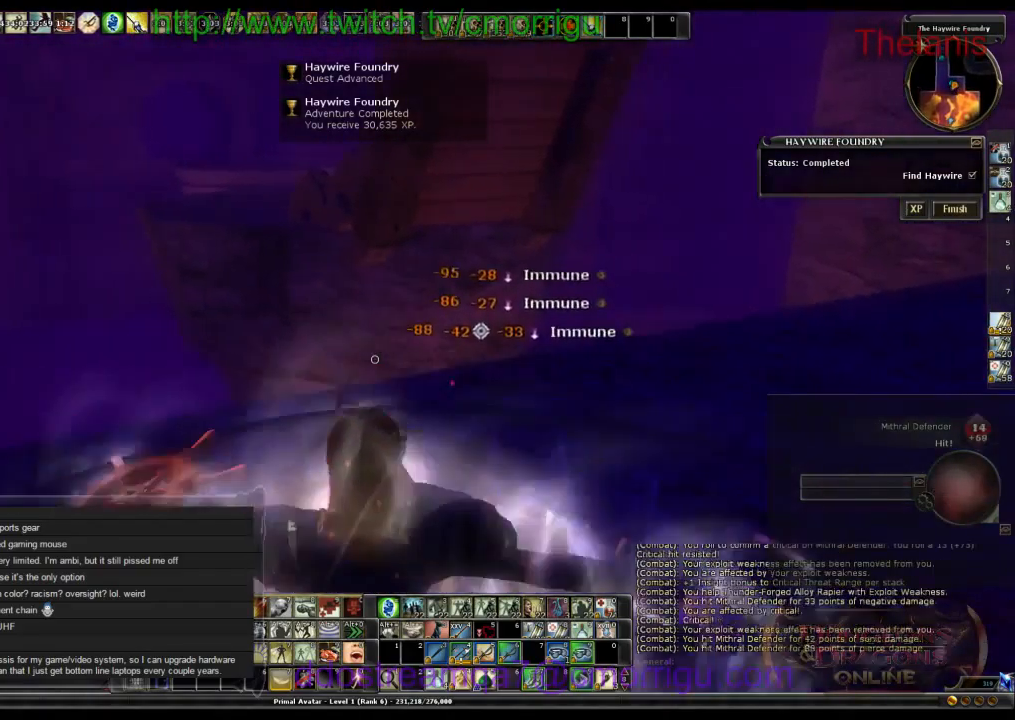
{"keys": [], "events": []}
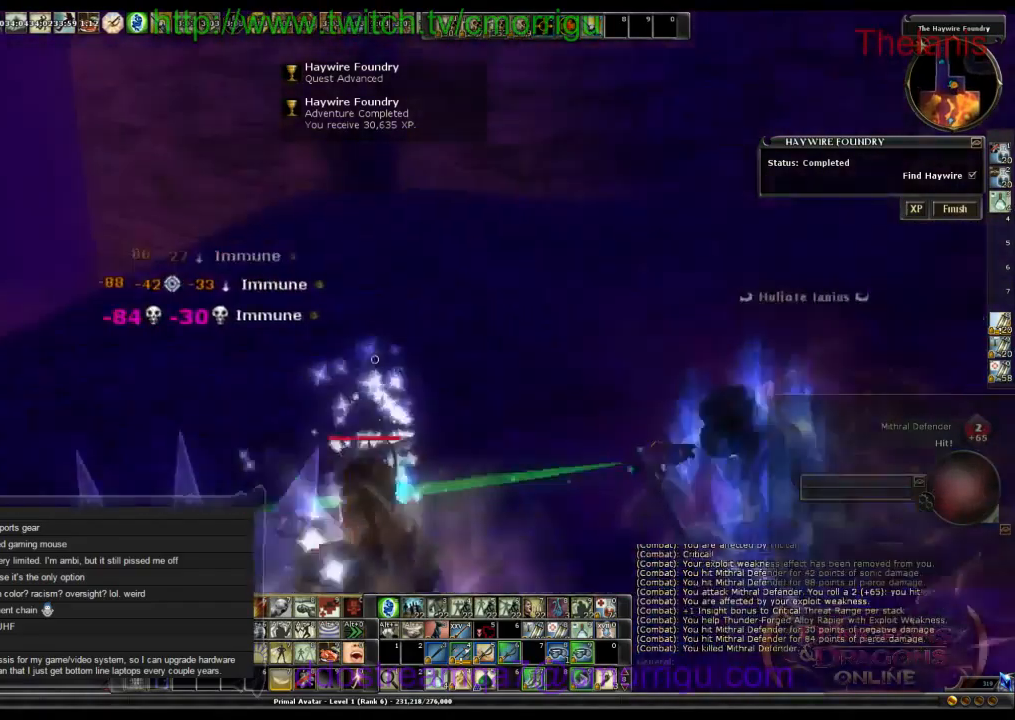
{"keys": [], "events": []}
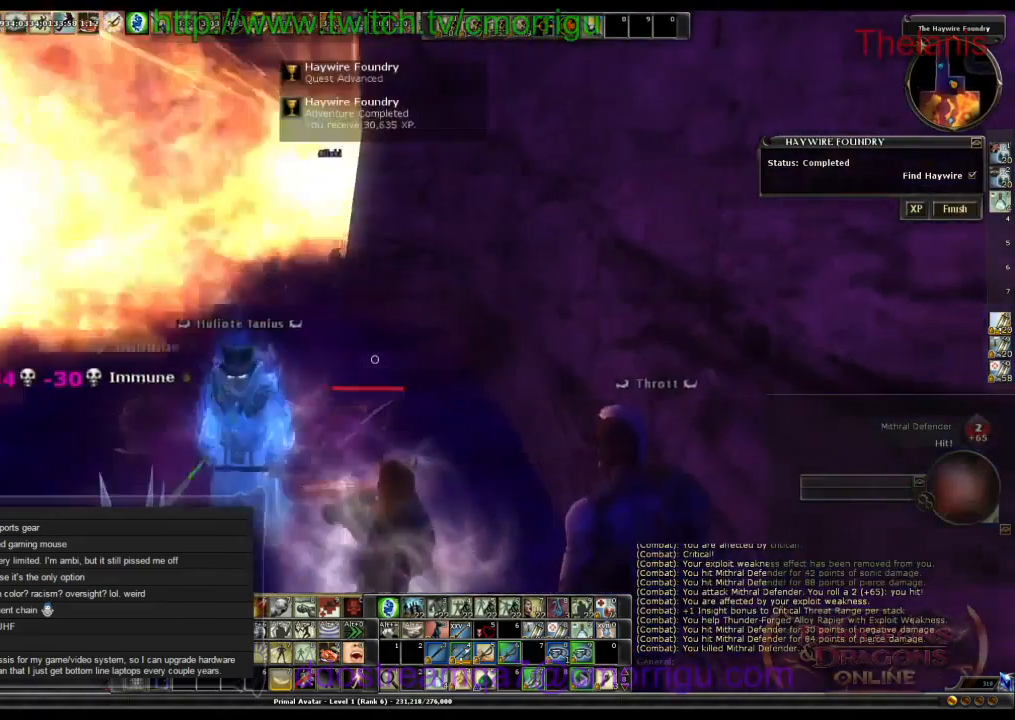
{"keys": ["d"], "events": [[134, "w", "down"], [234, "d", "down"], [400, "w", "up"]]}
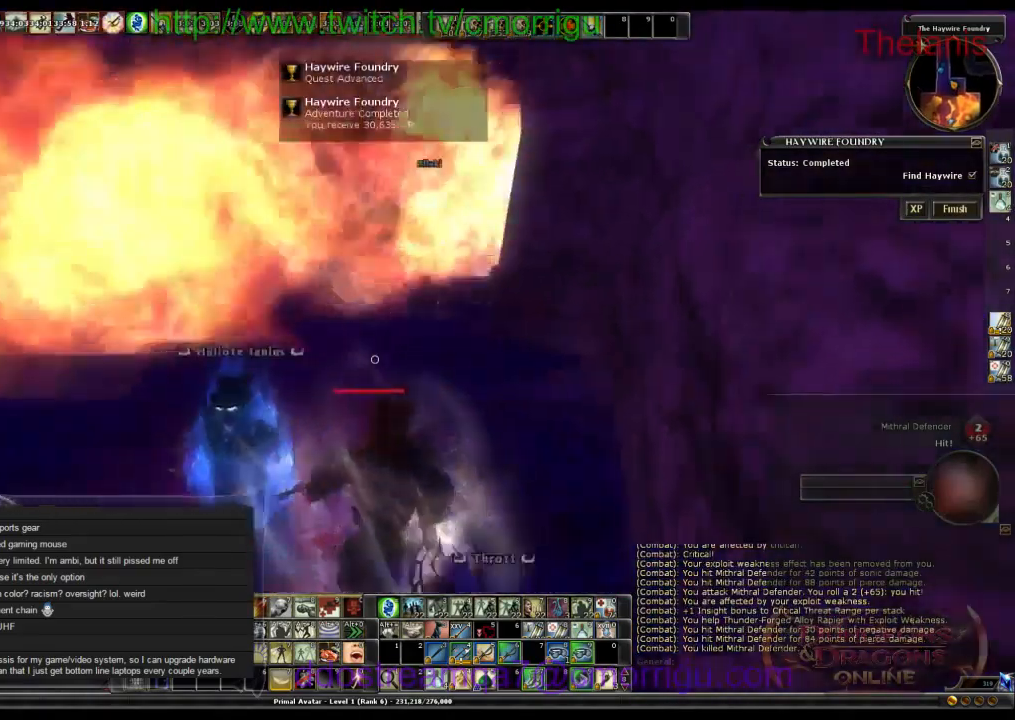
{"keys": [], "events": [[34, "d", "up"]]}
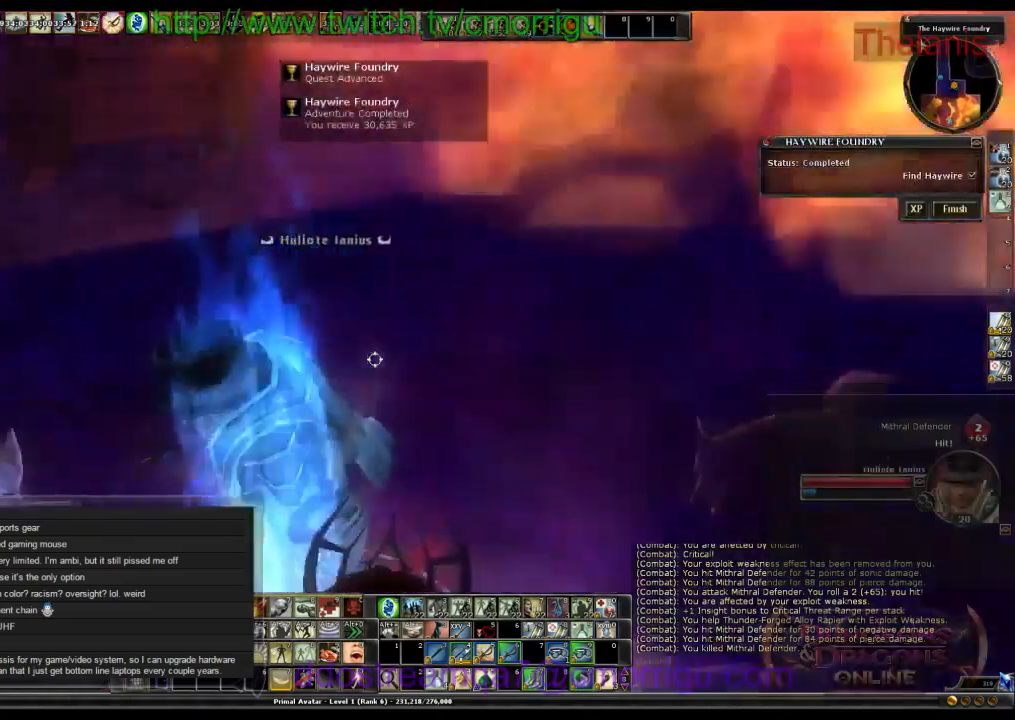
{"keys": [], "events": []}
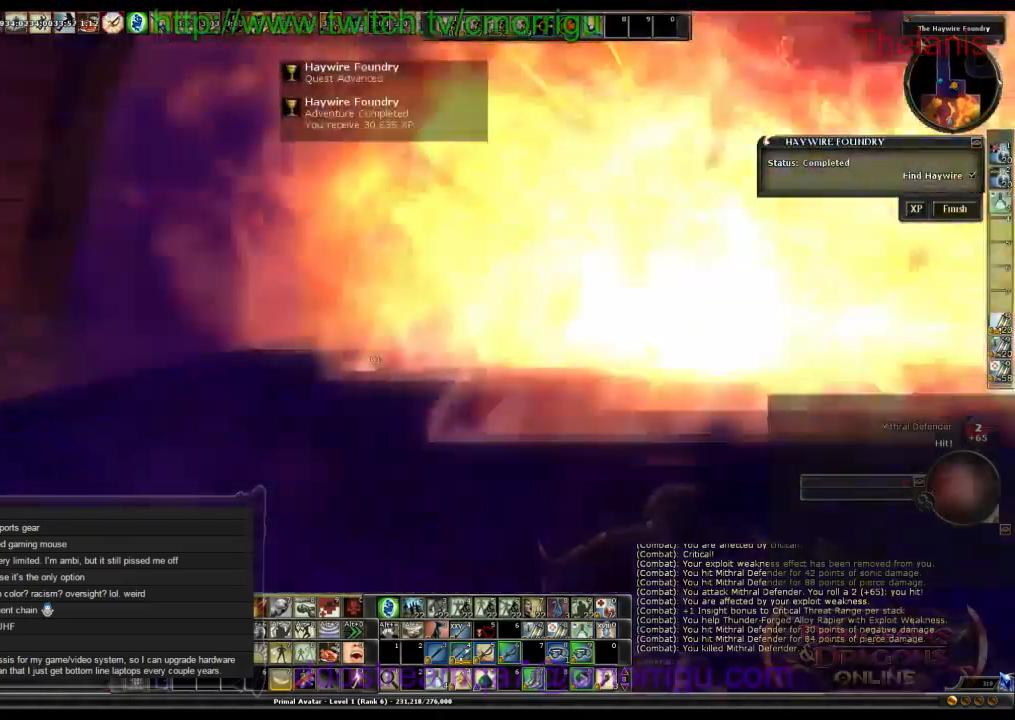
{"keys": [], "events": []}
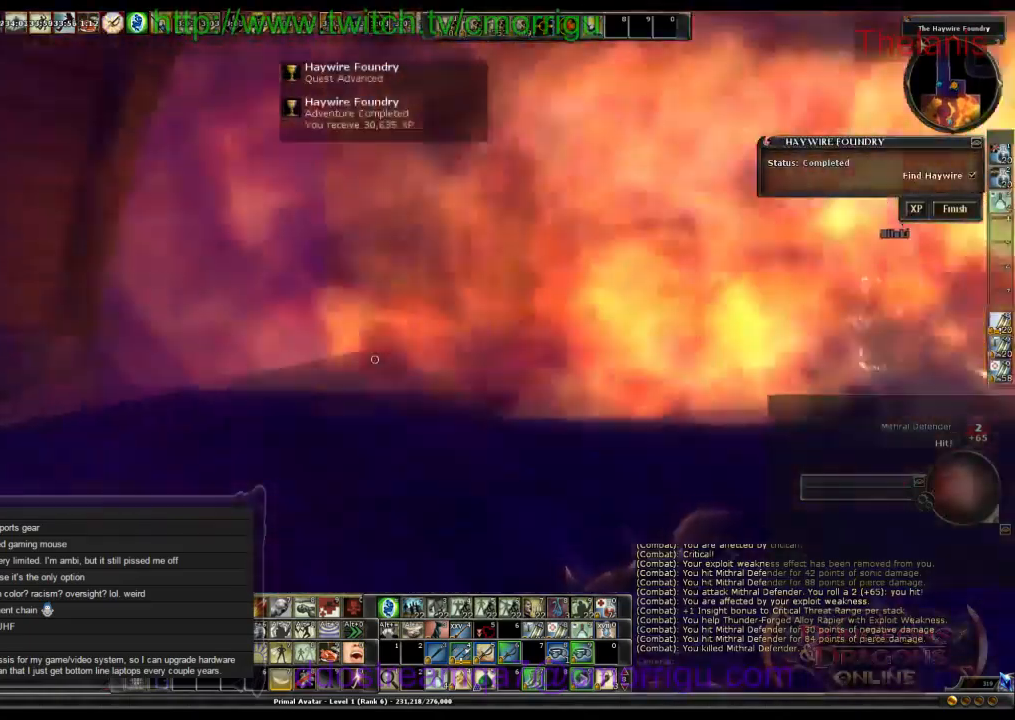
{"keys": [], "events": []}
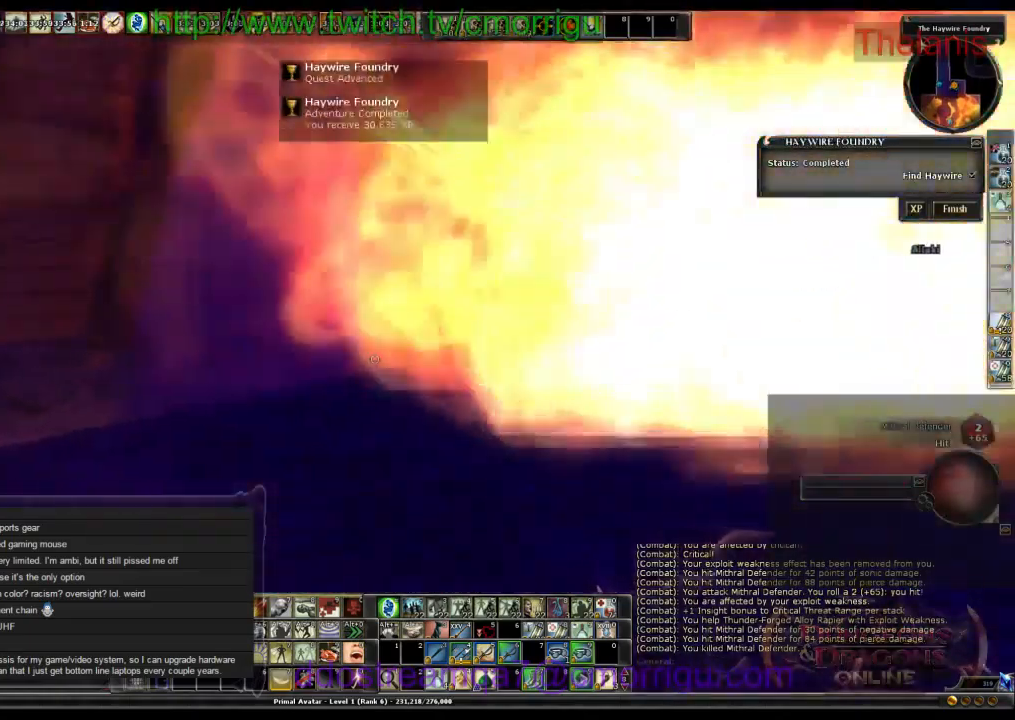
{"keys": [], "events": []}
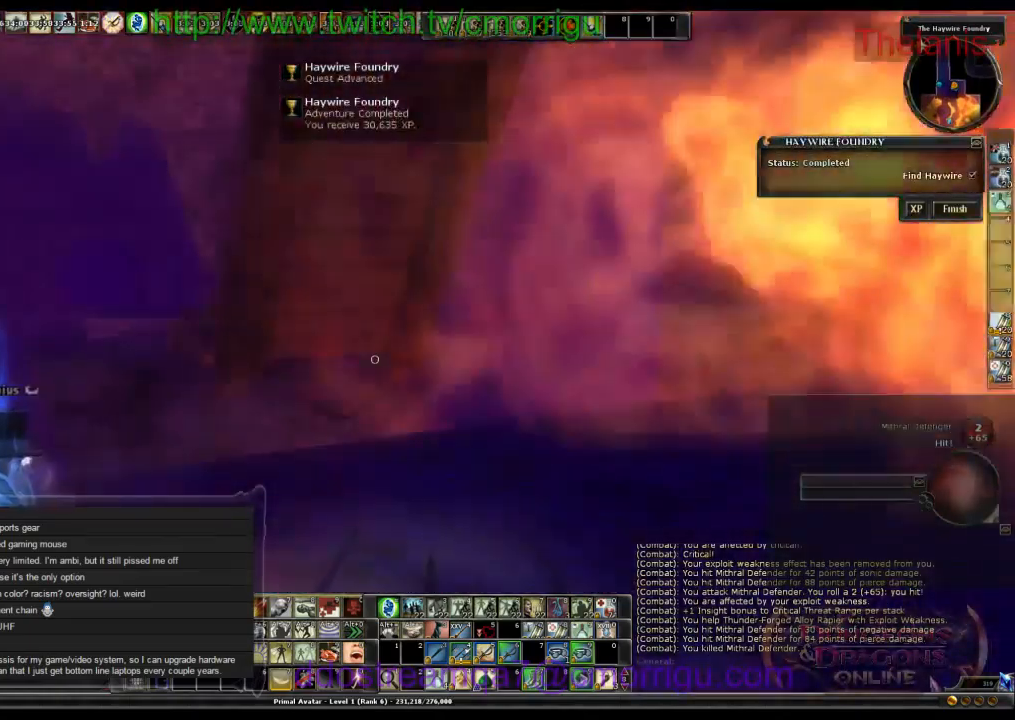
{"keys": [], "events": []}